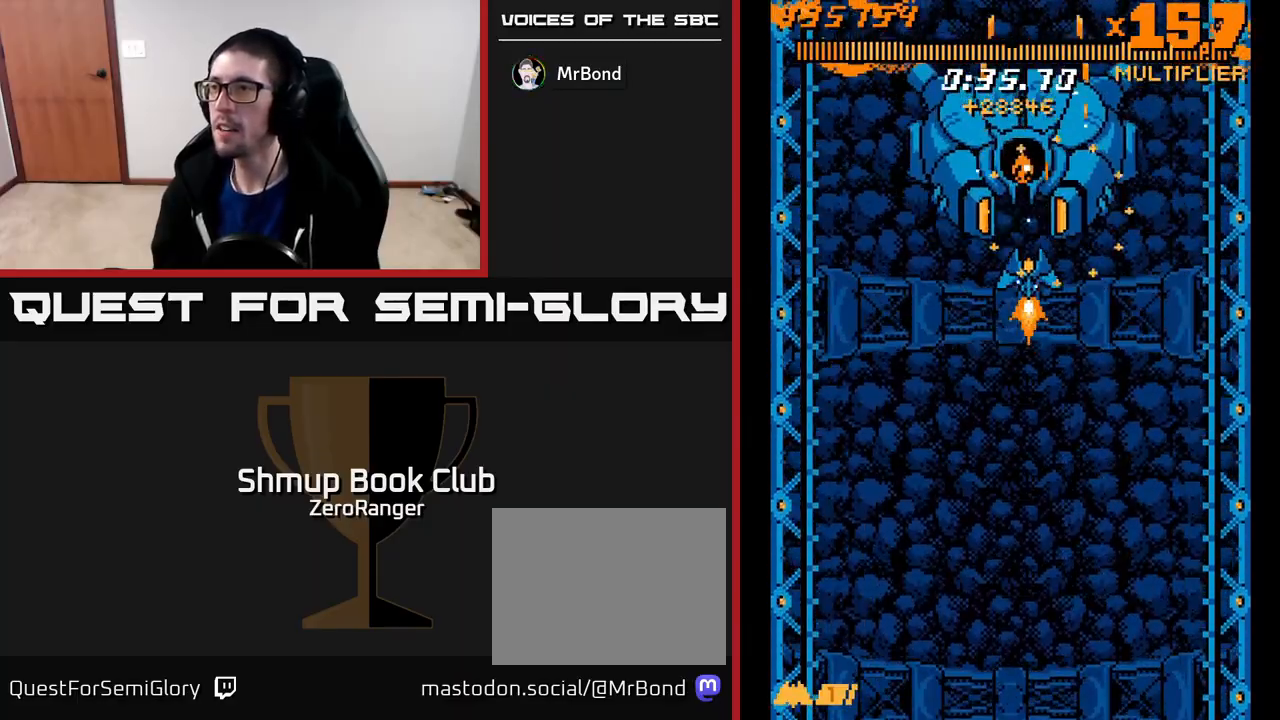
Gameplay with a controller (Xbox layout); each line is a JSON object with the inputs held at the frame after it. "events" lists button and stick changes between this image and that frame as [ms after this image, input, new state], when the widget could be followed in between. Not read: right_stick.
{"buttons": ["A"], "left_stick": "center", "events": [[33, "DPAD_LEFT", "down"], [117, "DPAD_LEFT", "up"], [217, "DPAD_LEFT", "down"], [300, "DPAD_LEFT", "up"], [400, "DPAD_LEFT", "down"], [483, "DPAD_LEFT", "up"]]}
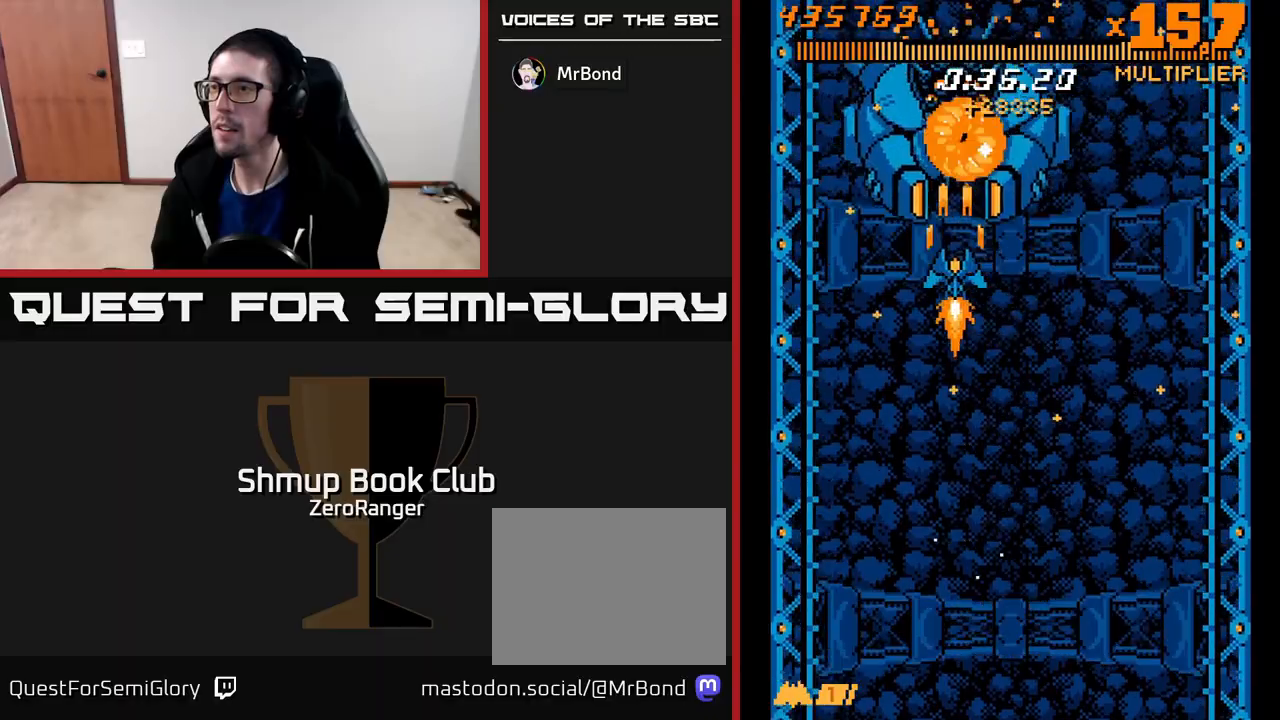
{"buttons": ["A", "DPAD_DOWN"], "left_stick": "center", "events": [[167, "DPAD_DOWN", "down"], [417, "DPAD_DOWN", "up"], [417, "DPAD_LEFT", "down"], [483, "DPAD_DOWN", "down"], [500, "DPAD_LEFT", "up"]]}
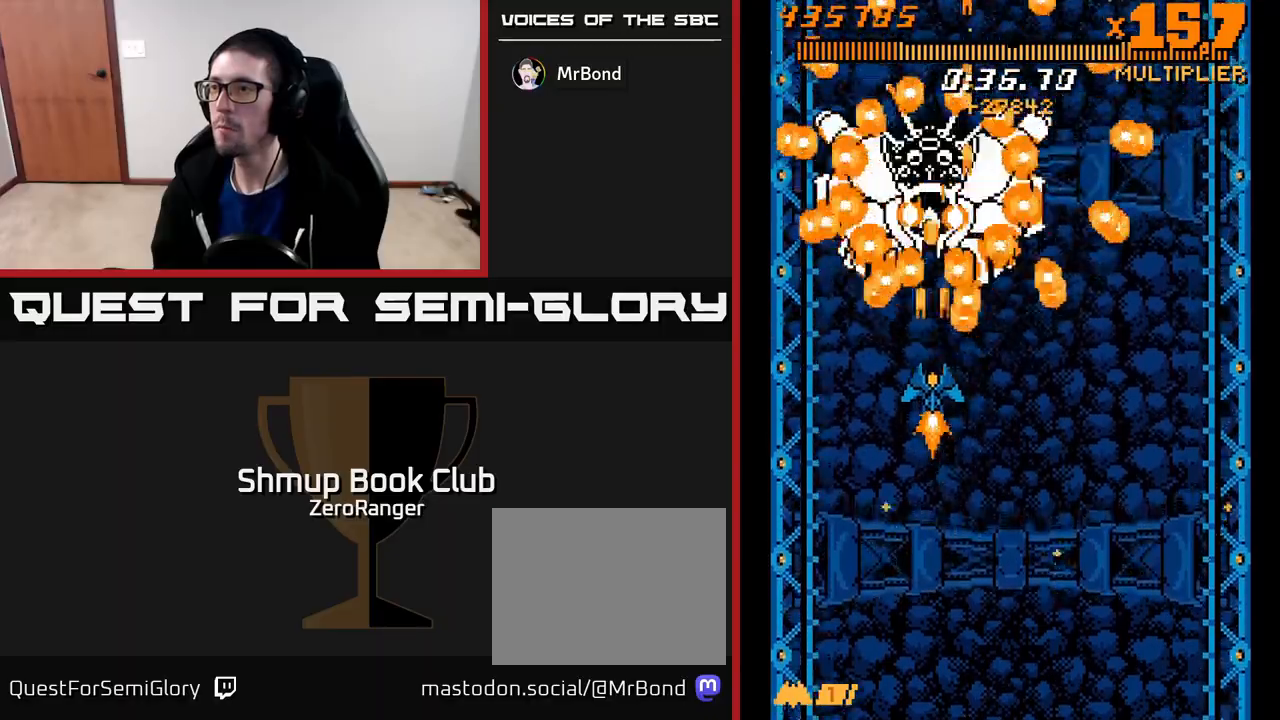
{"buttons": ["A"], "left_stick": "center", "events": [[367, "DPAD_RIGHT", "down"], [483, "DPAD_RIGHT", "up"], [500, "DPAD_DOWN", "up"]]}
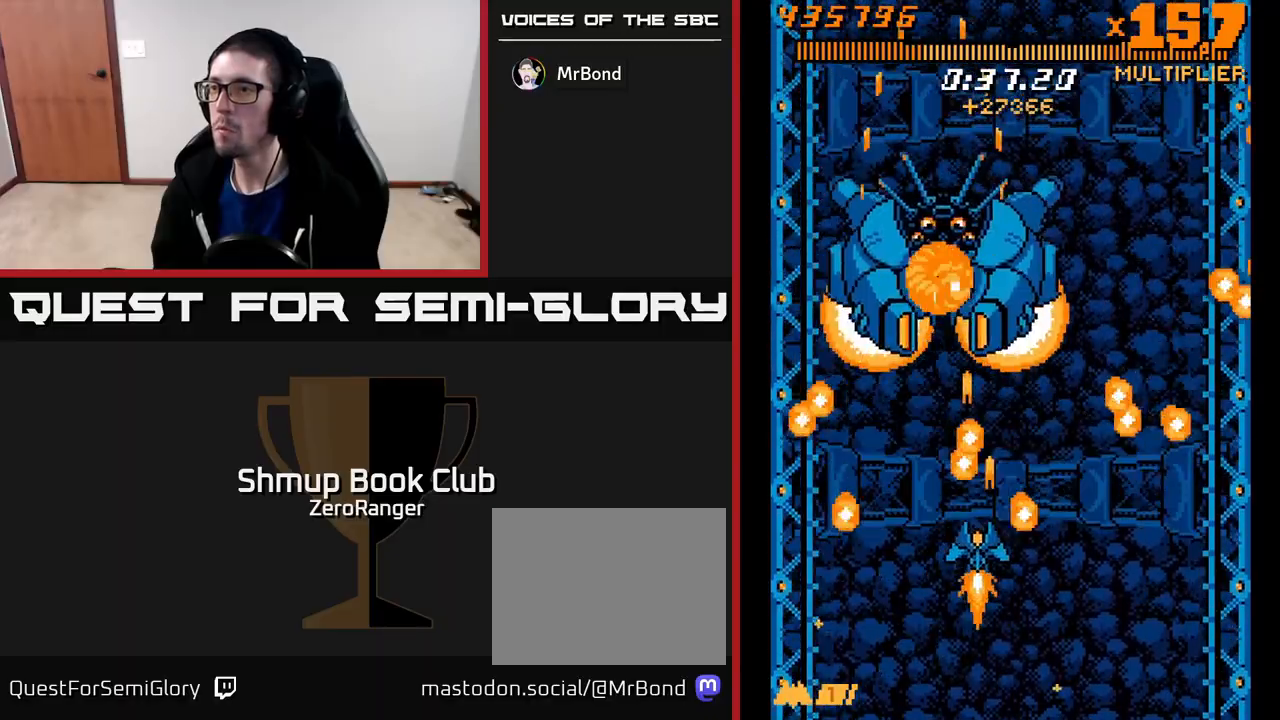
{"buttons": ["A", "DPAD_UP"], "left_stick": "center", "events": [[200, "DPAD_RIGHT", "down"], [283, "DPAD_RIGHT", "up"], [417, "DPAD_UP", "down"]]}
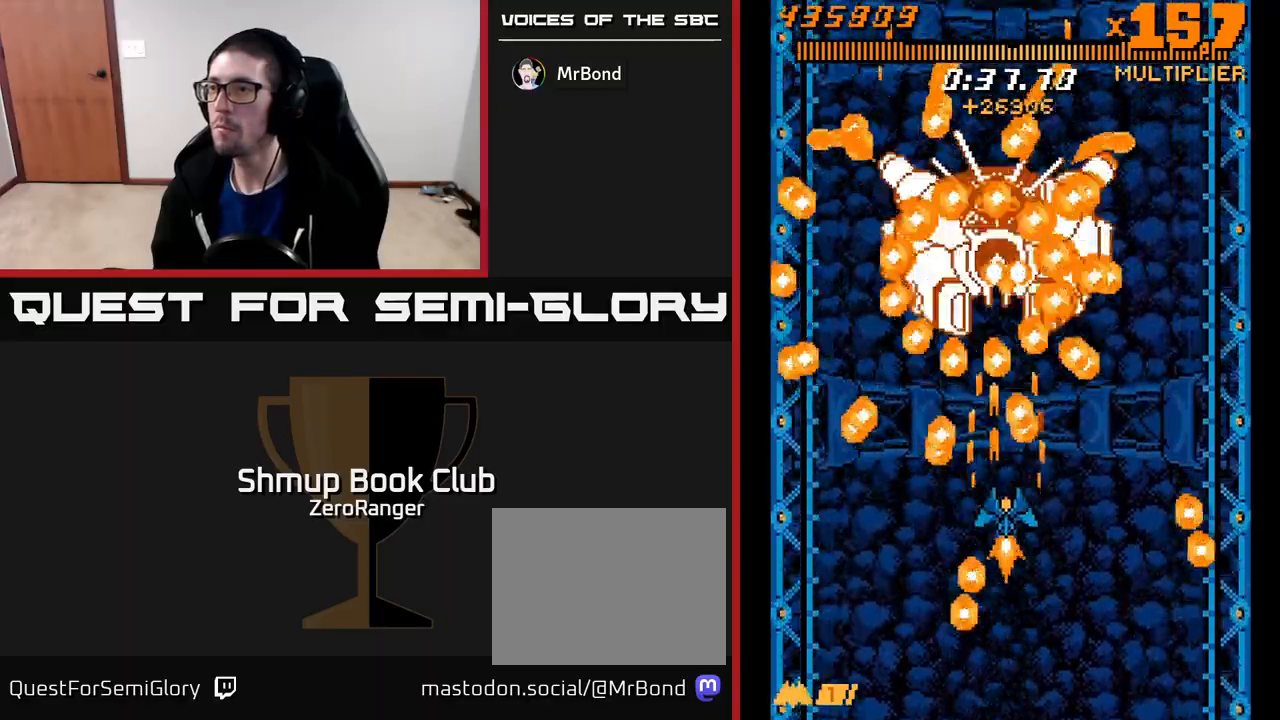
{"buttons": ["A", "DPAD_DOWN", "DPAD_RIGHT"], "left_stick": "center", "events": [[17, "DPAD_UP", "up"], [167, "DPAD_RIGHT", "down"], [233, "DPAD_RIGHT", "up"], [433, "DPAD_DOWN", "down"], [450, "DPAD_RIGHT", "down"], [483, "DPAD_DOWN", "up"], [500, "DPAD_DOWN", "down"]]}
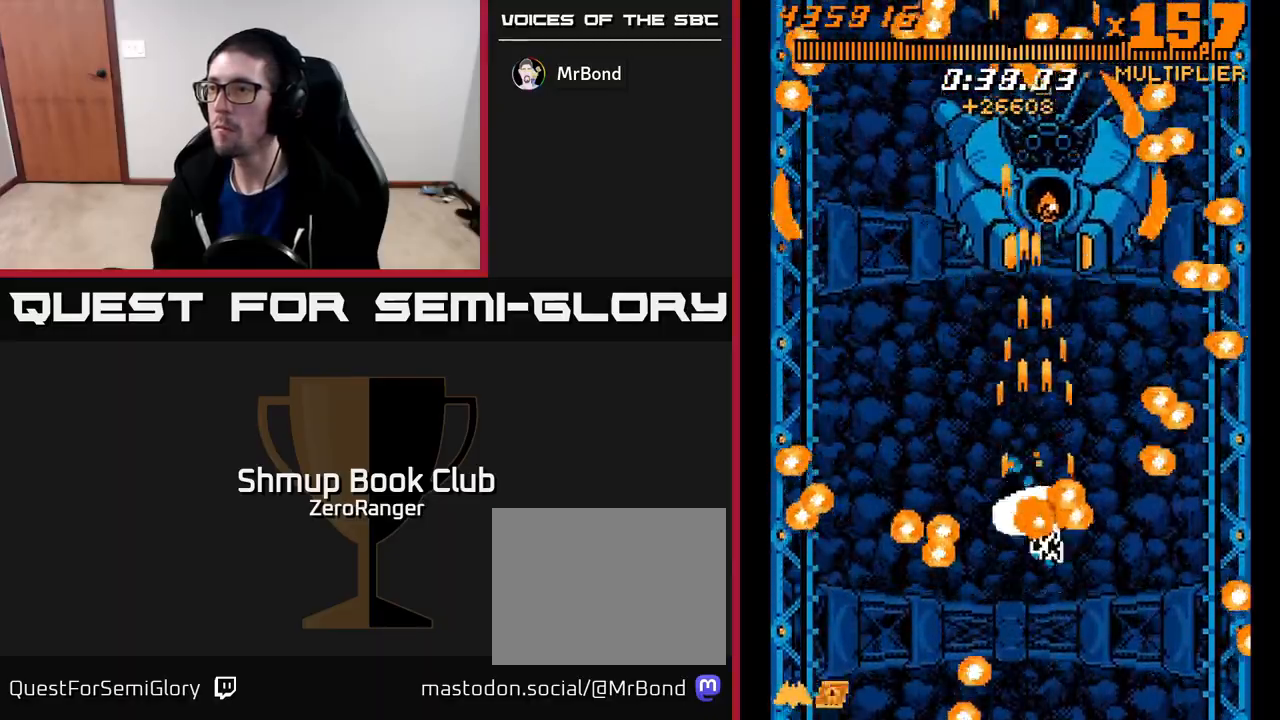
{"buttons": ["A"], "left_stick": "center", "events": [[67, "DPAD_DOWN", "up"], [67, "DPAD_RIGHT", "up"]]}
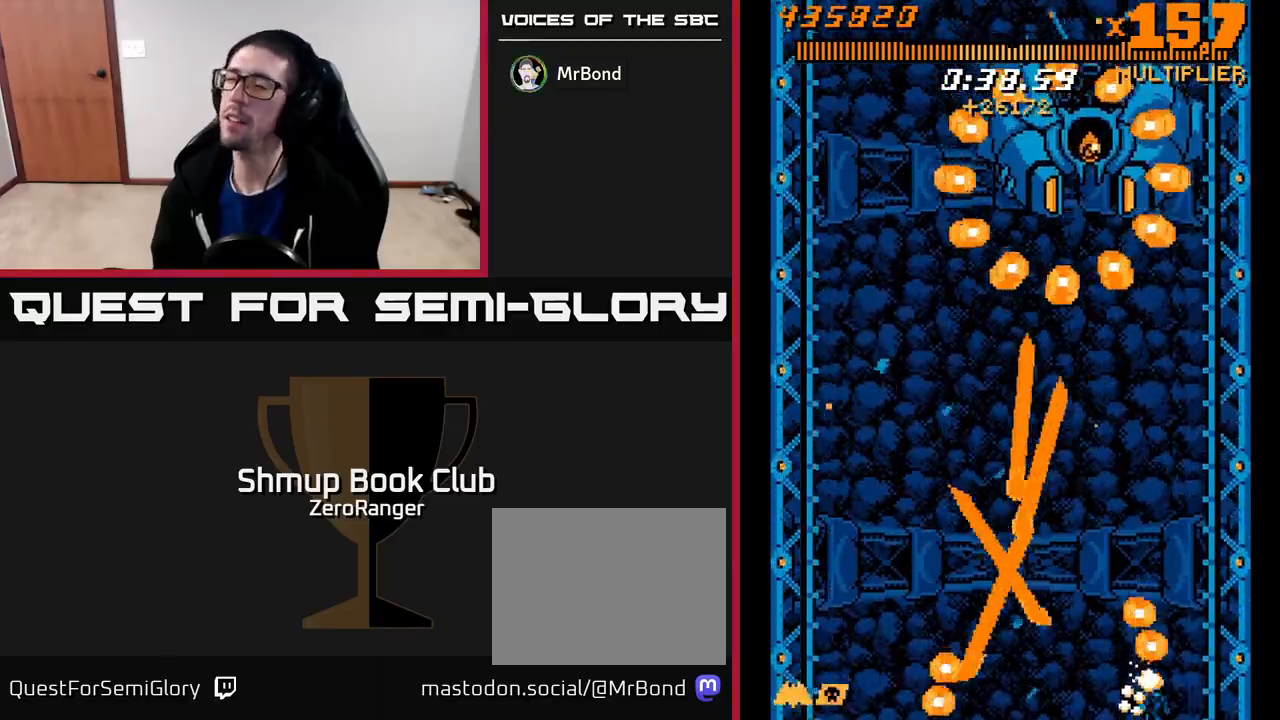
{"buttons": ["A", "DPAD_UP", "DPAD_LEFT"], "left_stick": "center", "events": [[67, "DPAD_LEFT", "down"], [167, "DPAD_UP", "down"]]}
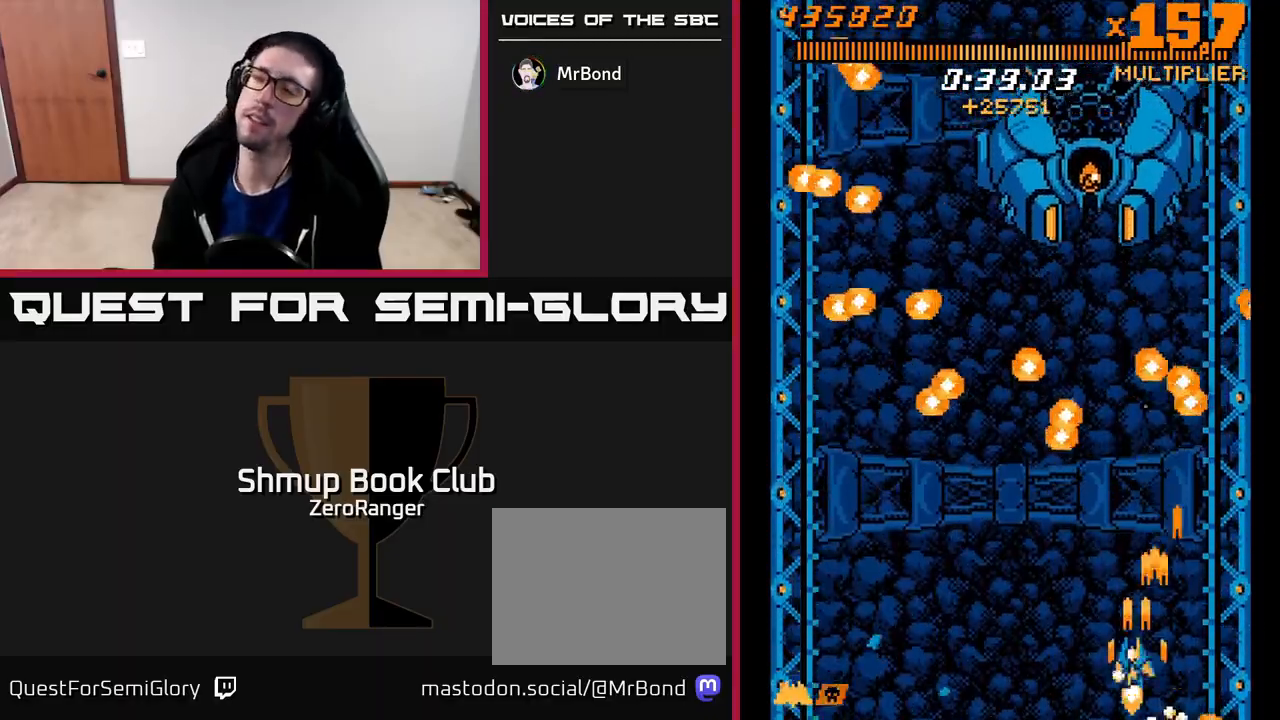
{"buttons": ["A", "DPAD_UP"], "left_stick": "center", "events": [[33, "DPAD_LEFT", "up"], [150, "DPAD_LEFT", "down"], [483, "DPAD_LEFT", "up"]]}
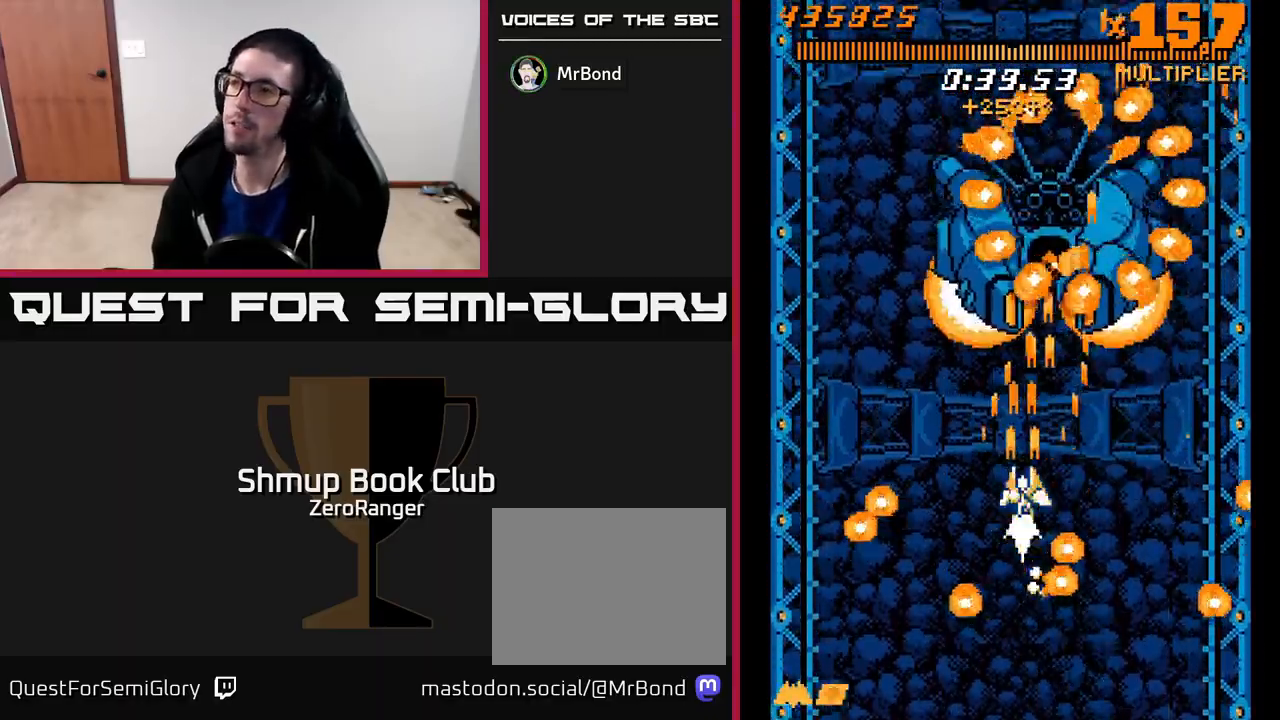
{"buttons": ["X", "DPAD_UP"], "left_stick": "center", "events": [[217, "DPAD_LEFT", "down"], [300, "X", "down"], [333, "DPAD_LEFT", "up"], [350, "A", "up"]]}
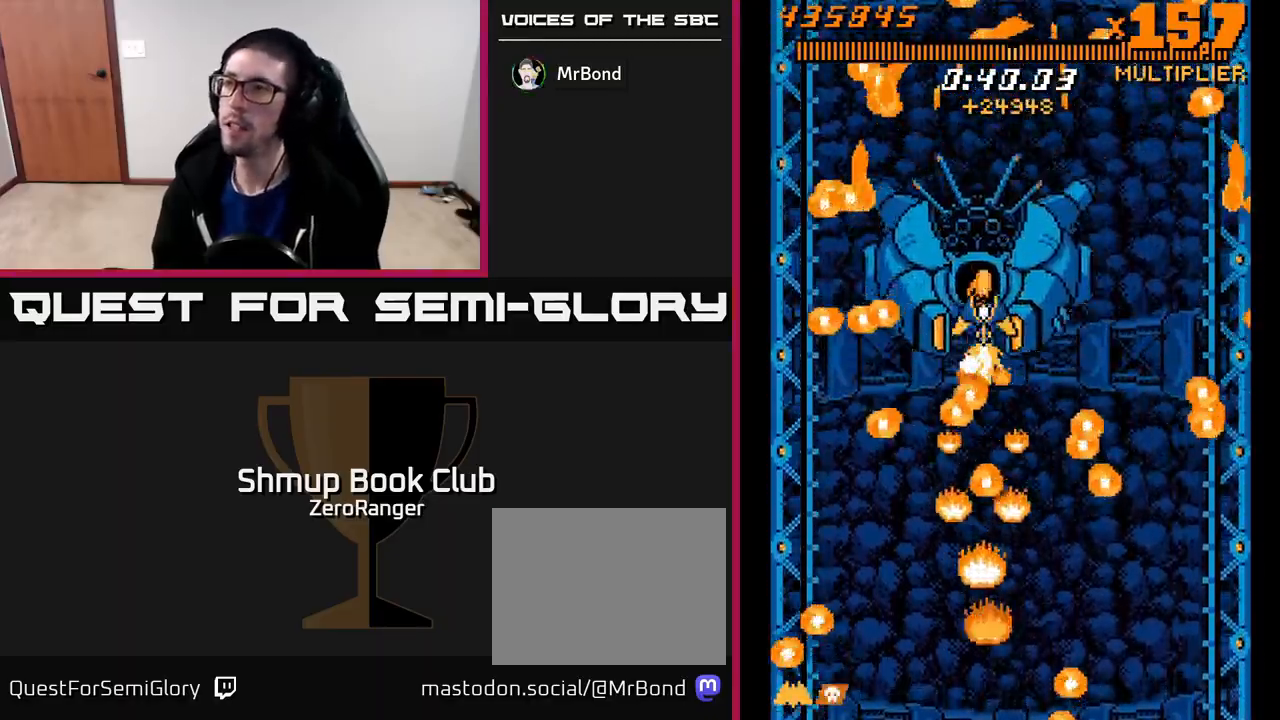
{"buttons": ["X"], "left_stick": "center", "events": [[150, "DPAD_LEFT", "down"], [267, "DPAD_LEFT", "up"], [400, "DPAD_LEFT", "down"], [433, "DPAD_UP", "up"], [483, "DPAD_LEFT", "up"]]}
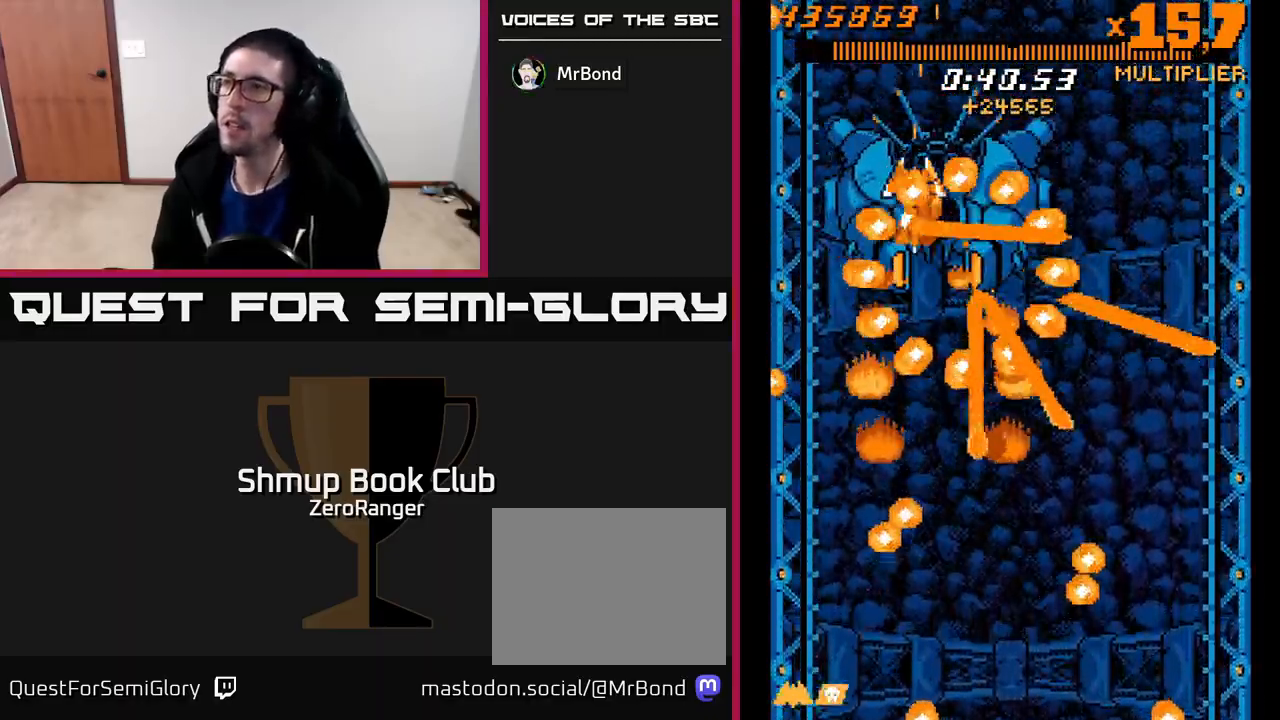
{"buttons": ["A", "X", "DPAD_DOWN"], "left_stick": "center", "events": [[267, "DPAD_RIGHT", "down"], [350, "DPAD_DOWN", "down"], [383, "DPAD_RIGHT", "up"], [450, "A", "down"]]}
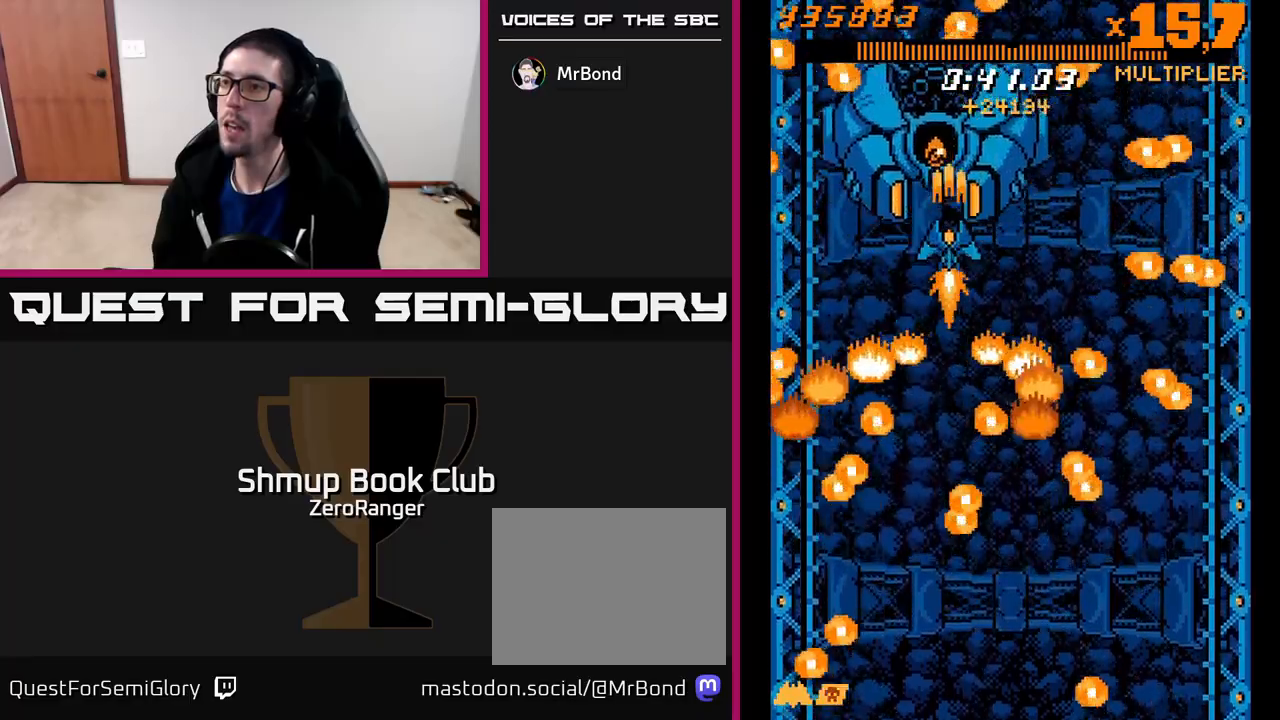
{"buttons": ["A", "DPAD_DOWN", "DPAD_RIGHT"], "left_stick": "center", "events": [[17, "X", "up"], [417, "DPAD_RIGHT", "down"]]}
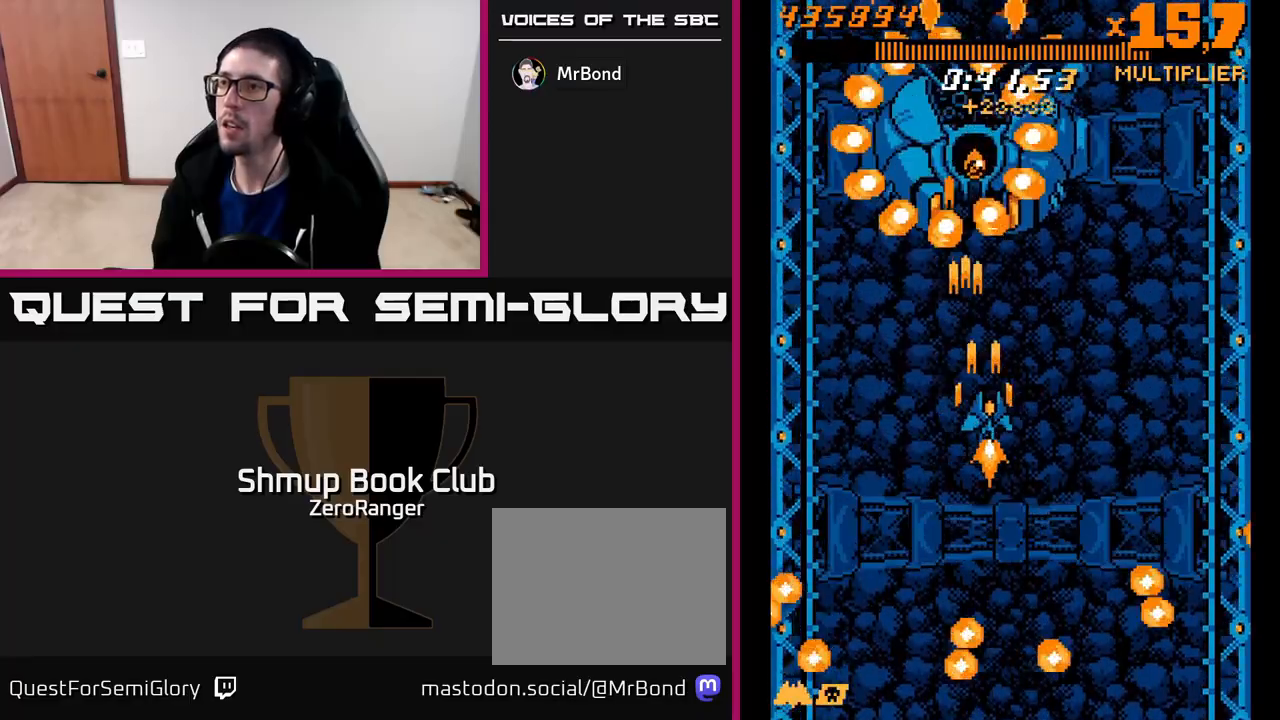
{"buttons": ["A", "DPAD_DOWN"], "left_stick": "center", "events": [[67, "DPAD_RIGHT", "up"], [200, "DPAD_RIGHT", "down"], [267, "DPAD_RIGHT", "up"], [383, "DPAD_RIGHT", "down"], [500, "DPAD_RIGHT", "up"]]}
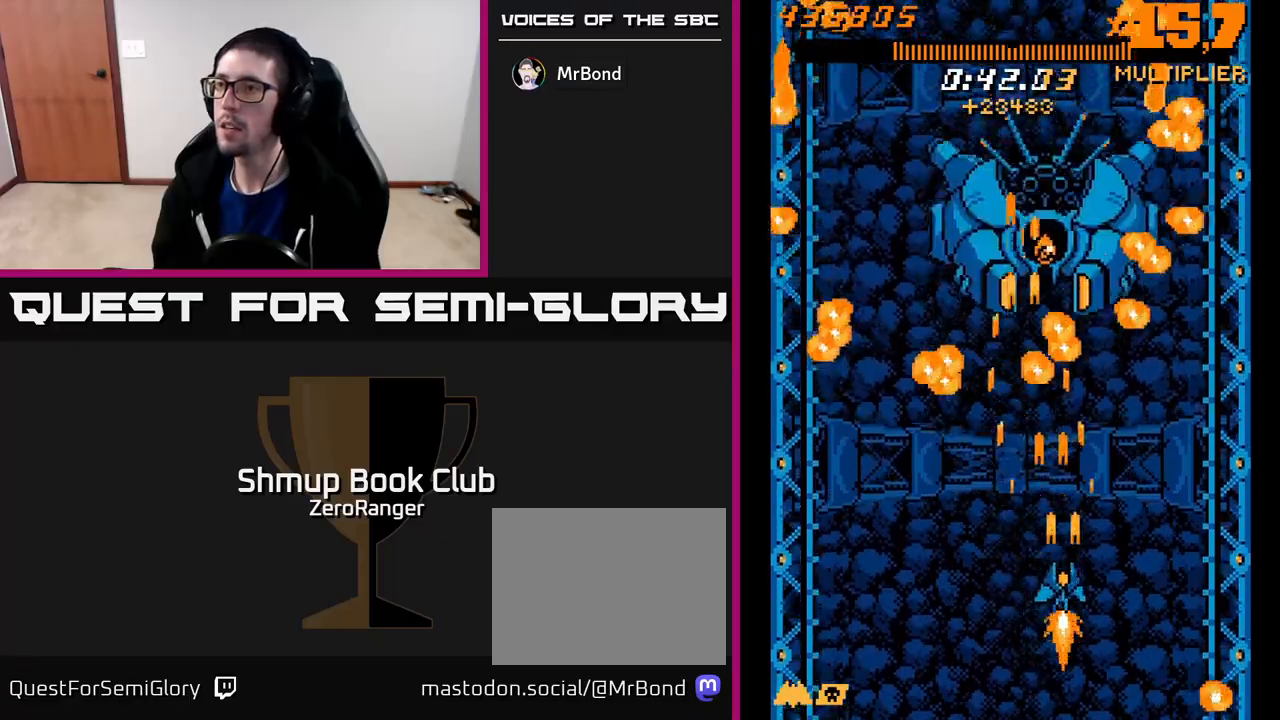
{"buttons": ["A", "DPAD_LEFT"], "left_stick": "center", "events": [[167, "DPAD_RIGHT", "down"], [233, "DPAD_RIGHT", "up"], [250, "DPAD_DOWN", "up"], [317, "DPAD_LEFT", "down"], [383, "DPAD_LEFT", "up"], [500, "DPAD_LEFT", "down"]]}
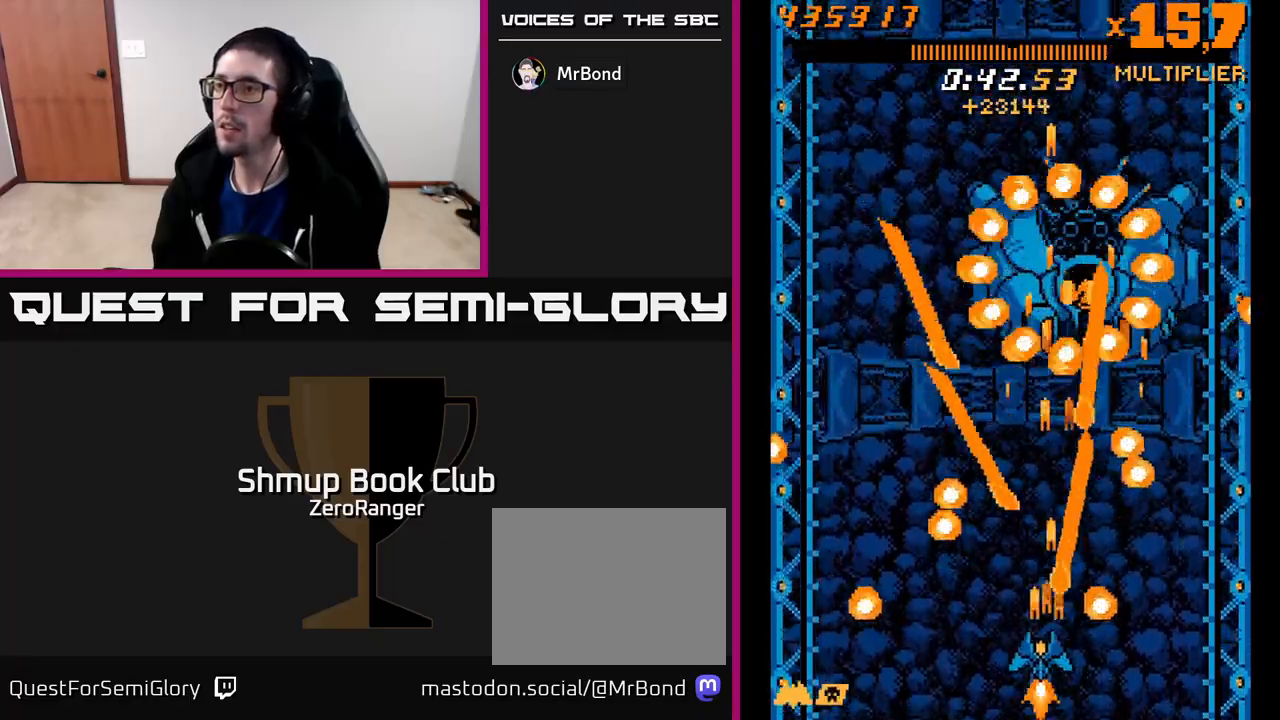
{"buttons": ["A"], "left_stick": "center", "events": [[83, "DPAD_LEFT", "up"]]}
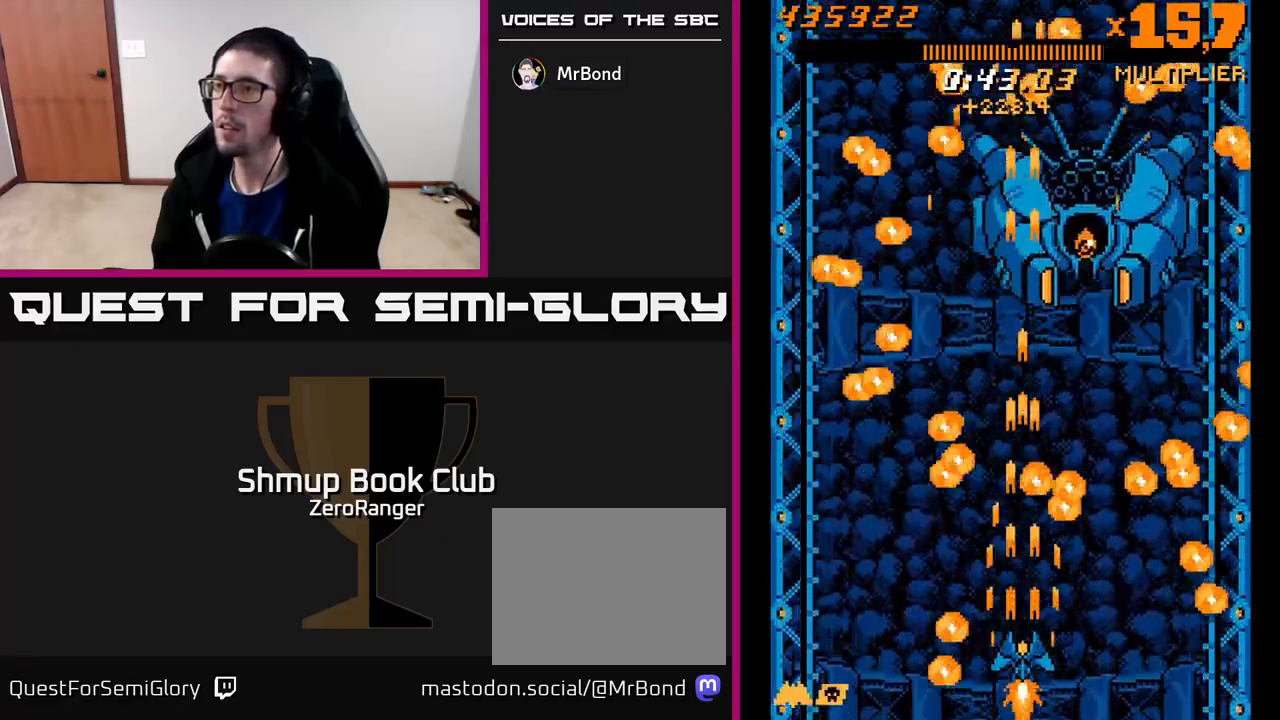
{"buttons": ["A", "DPAD_UP", "DPAD_LEFT"], "left_stick": "center", "events": [[67, "DPAD_UP", "down"], [317, "DPAD_RIGHT", "down"], [367, "DPAD_RIGHT", "up"], [417, "DPAD_LEFT", "down"]]}
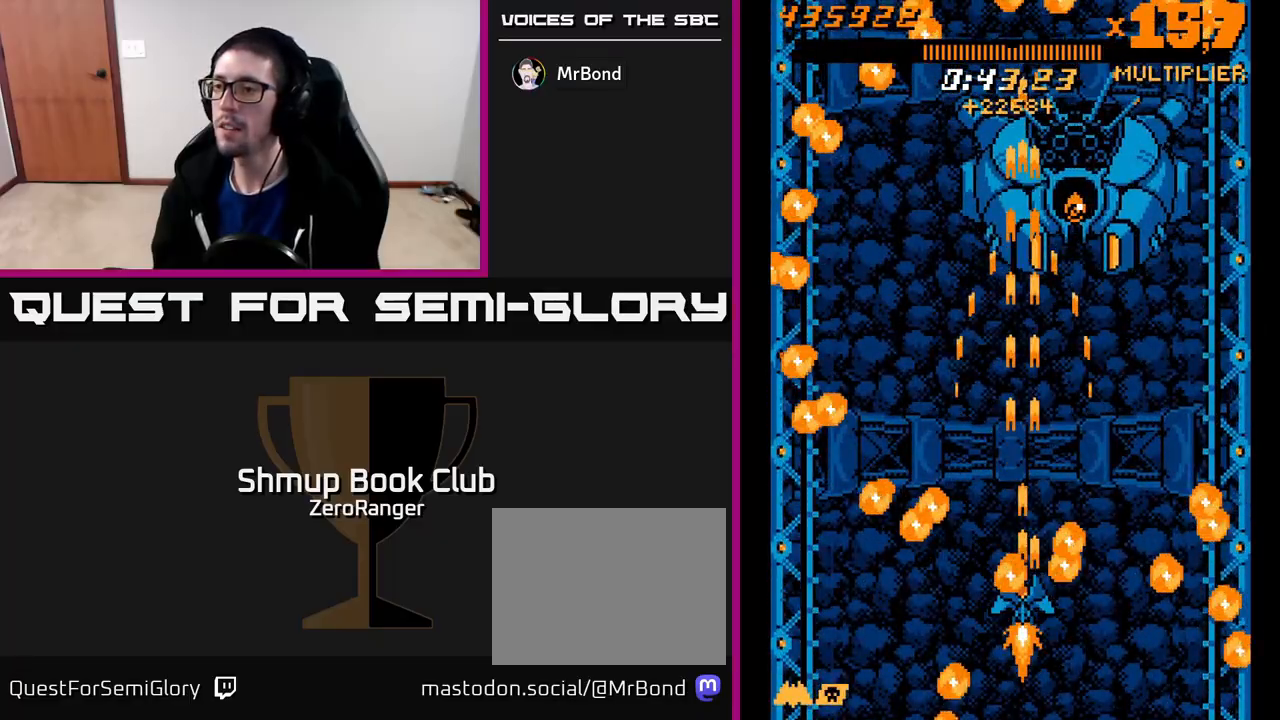
{"buttons": ["A"], "left_stick": "center", "events": [[67, "DPAD_LEFT", "up"], [67, "DPAD_UP", "up"]]}
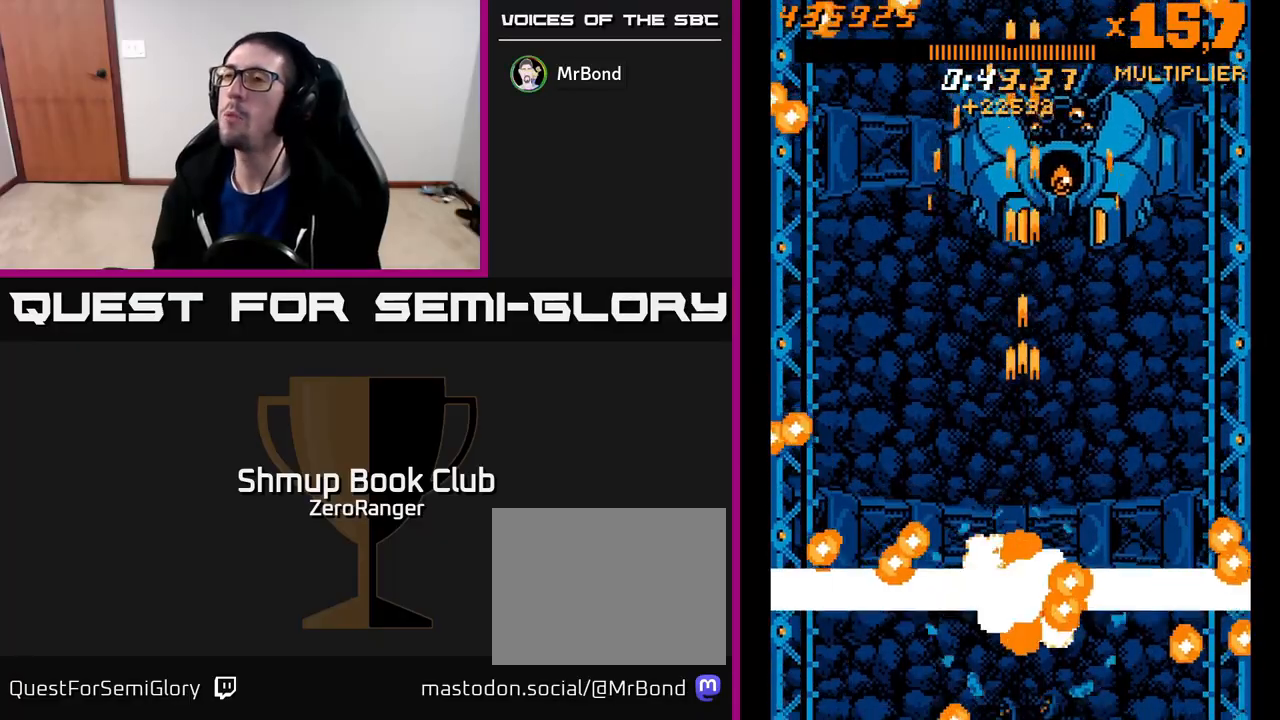
{"buttons": ["A"], "left_stick": "center", "events": []}
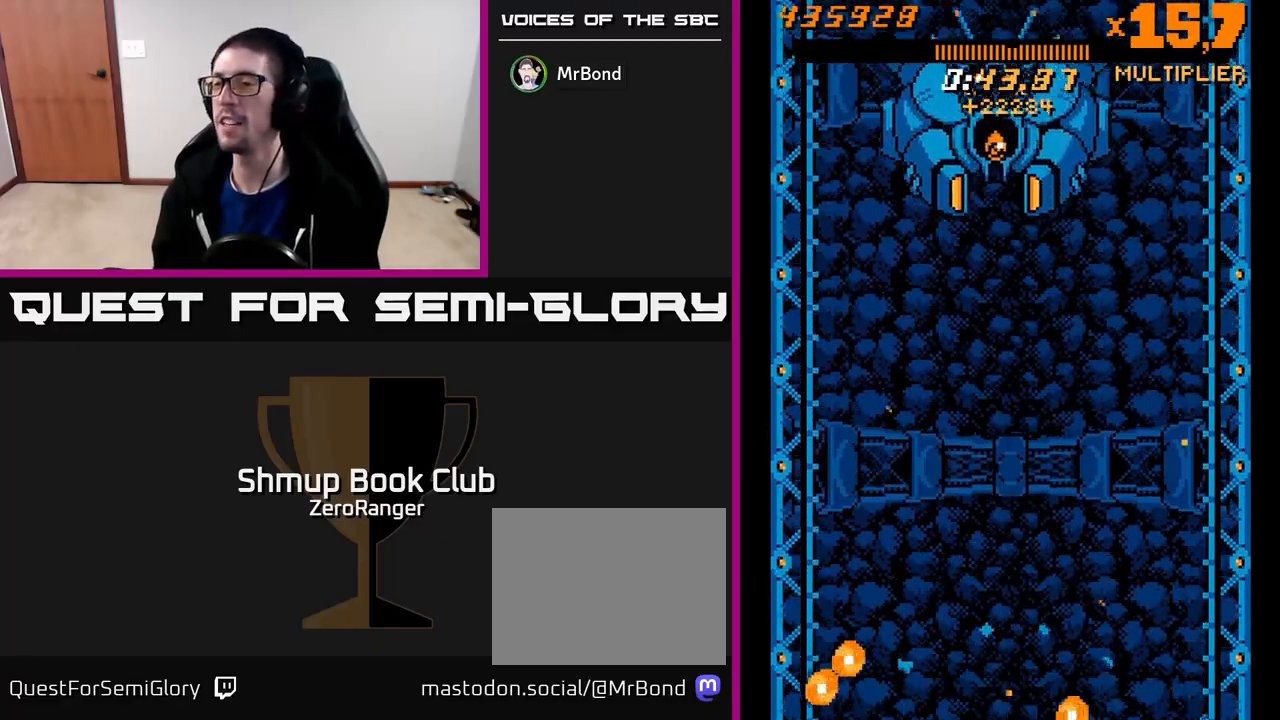
{"buttons": ["A"], "left_stick": "center", "events": []}
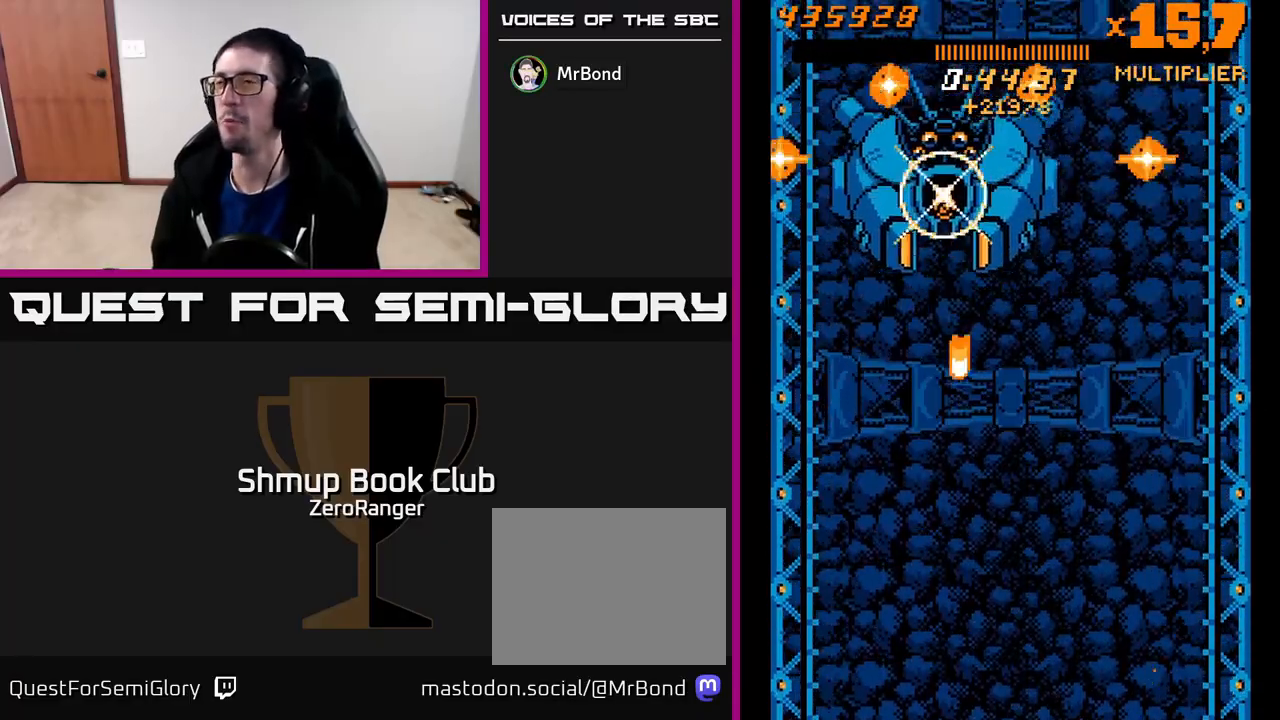
{"buttons": [], "left_stick": "center", "events": [[167, "A", "up"]]}
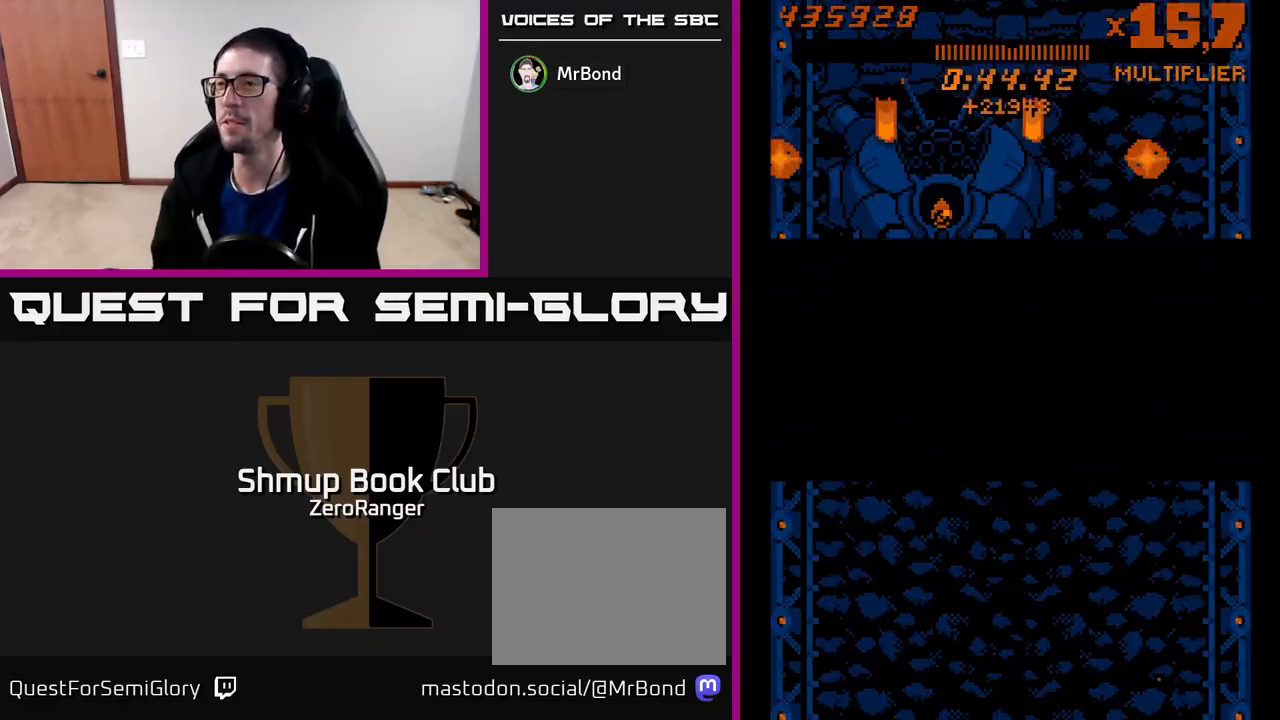
{"buttons": [], "left_stick": "center", "events": []}
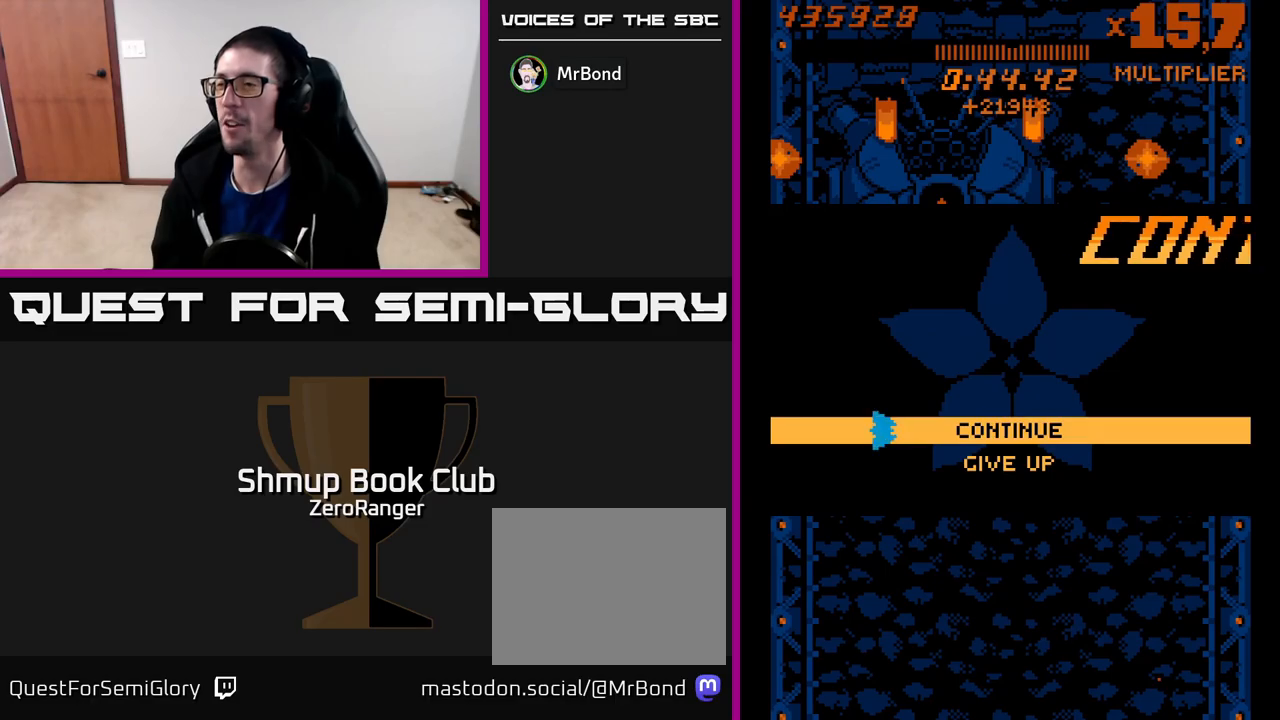
{"buttons": [], "left_stick": "center", "events": []}
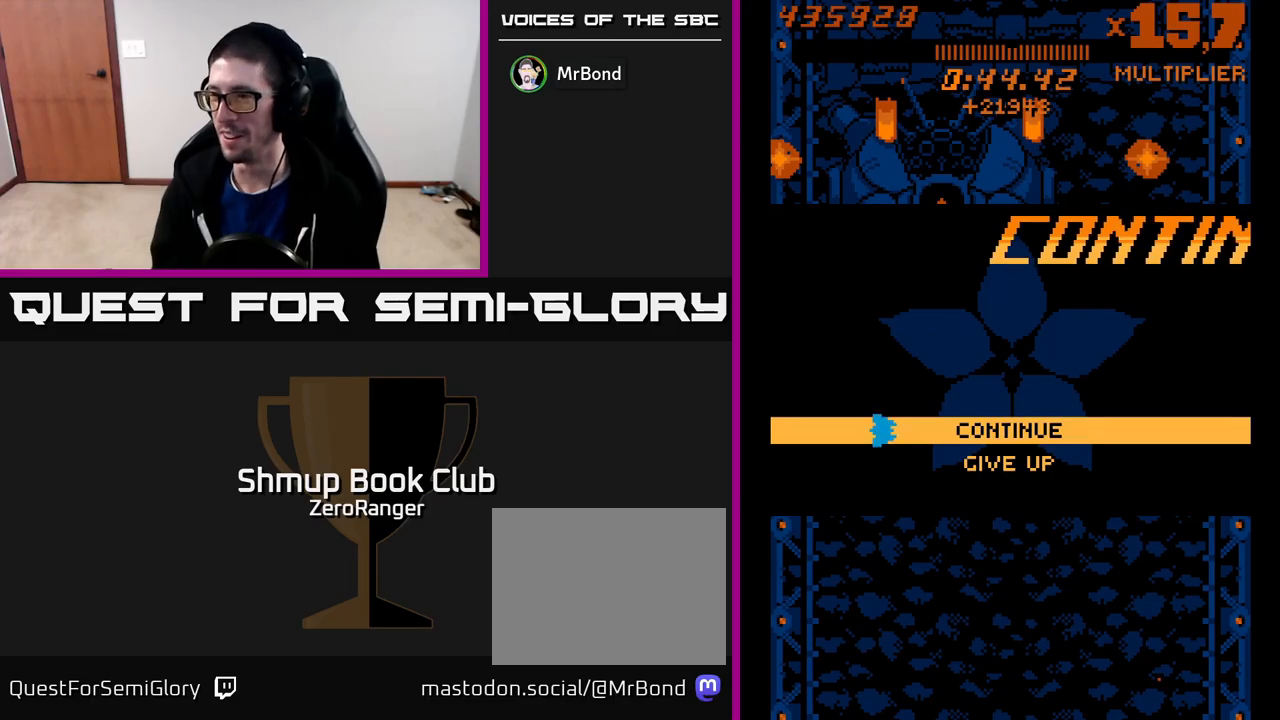
{"buttons": [], "left_stick": "center", "events": [[100, "DPAD_DOWN", "down"], [183, "DPAD_DOWN", "up"], [250, "A", "down"], [317, "A", "up"], [383, "A", "down"], [450, "A", "up"]]}
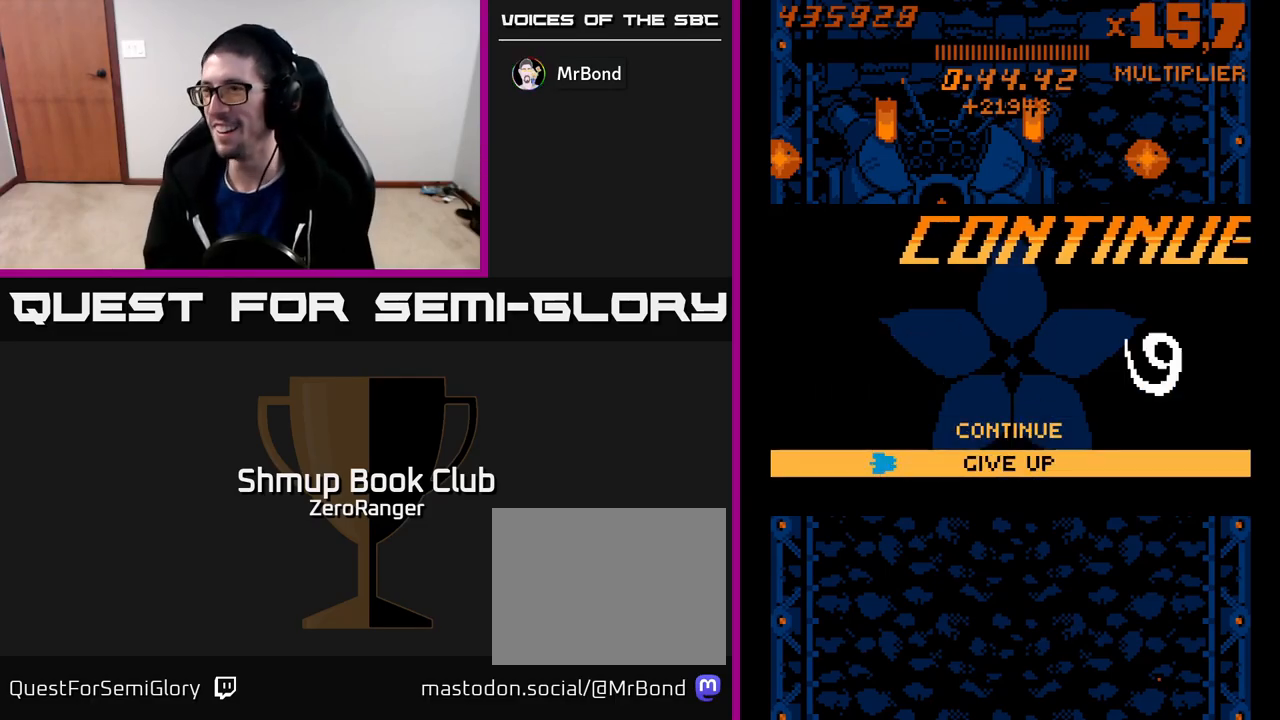
{"buttons": [], "left_stick": "center", "events": [[17, "A", "down"], [83, "A", "up"], [150, "A", "down"], [200, "A", "up"], [283, "A", "down"], [333, "A", "up"], [400, "A", "down"], [467, "A", "up"]]}
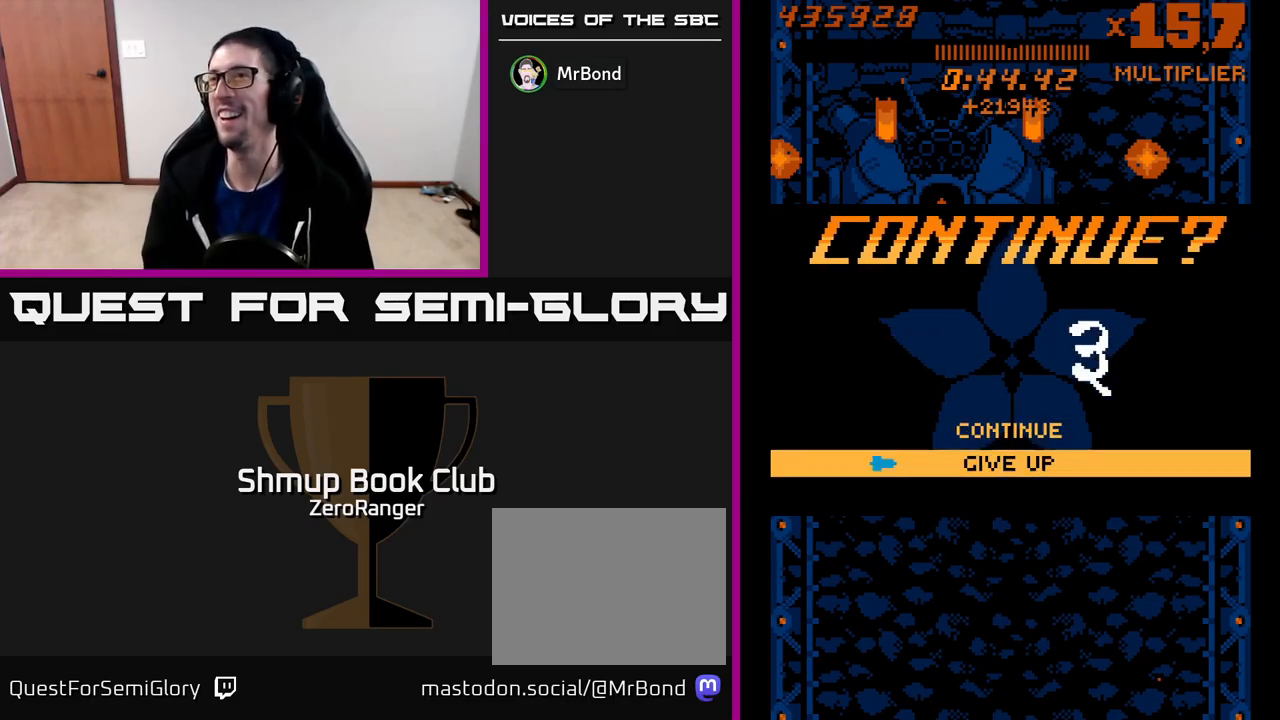
{"buttons": ["A"], "left_stick": "center", "events": [[50, "A", "down"], [117, "A", "up"], [183, "A", "down"], [250, "A", "up"], [317, "A", "down"], [400, "A", "up"], [483, "A", "down"]]}
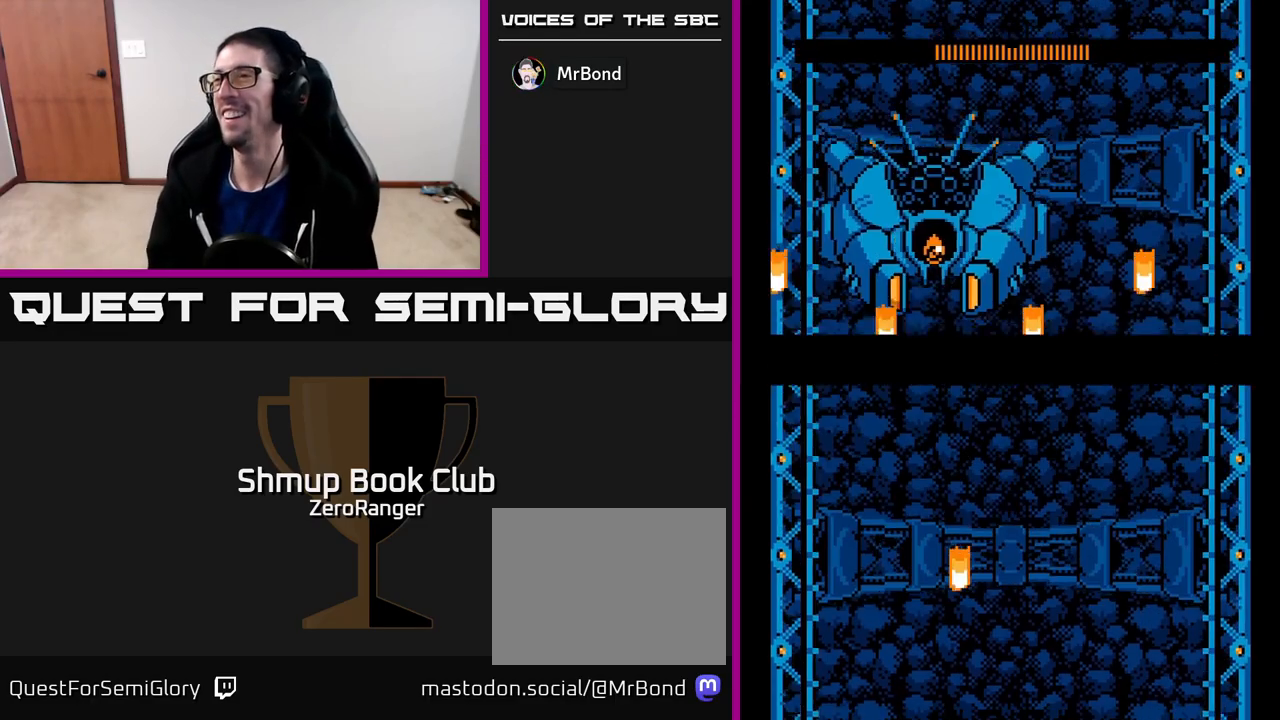
{"buttons": [], "left_stick": "center", "events": [[67, "A", "up"], [133, "A", "down"], [217, "A", "up"], [283, "A", "down"], [383, "A", "up"]]}